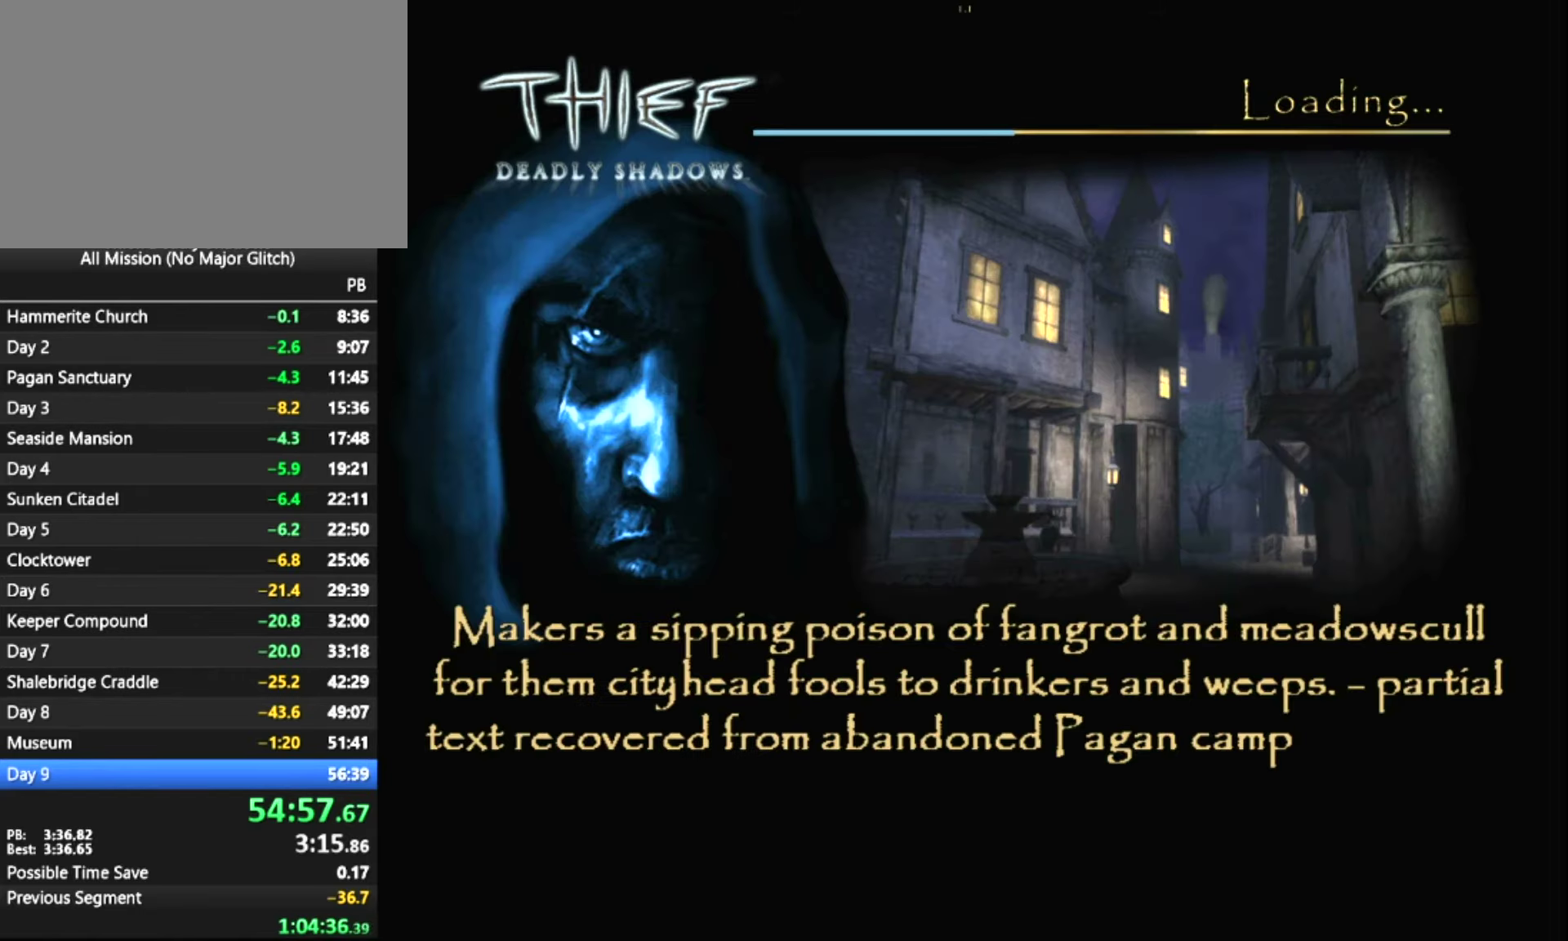
Gameplay with keyboard and mouse; each line is a JSON object with the keys and mouse buttons held at the frame after it. "events" lists presses ("down") and releases ("up") of "1", "2", "3", "4", "5", "a", "alt", "c", "ctrl", "d", "e", "escape", "f", "q", "quickload", "quicksave", "quicksave2", "r", "s", "shift", "space", "tab", "v", "w", "x", "z", "mouse_left" and "mouse_right" between this image and that frame as [ms after this image, input, new state], when the widget could be followed in between. "mouse_left", "mouse_right" = the "left", "right" buttons of the "mouse" list. No other keys are recorded. Key names are as the overlay labels them; some are game actions (e.g. jump) rather than physical keys. Not read: mouse_move.
{"keys": ["z"], "mouse": [], "events": [[250, "z", "down"]]}
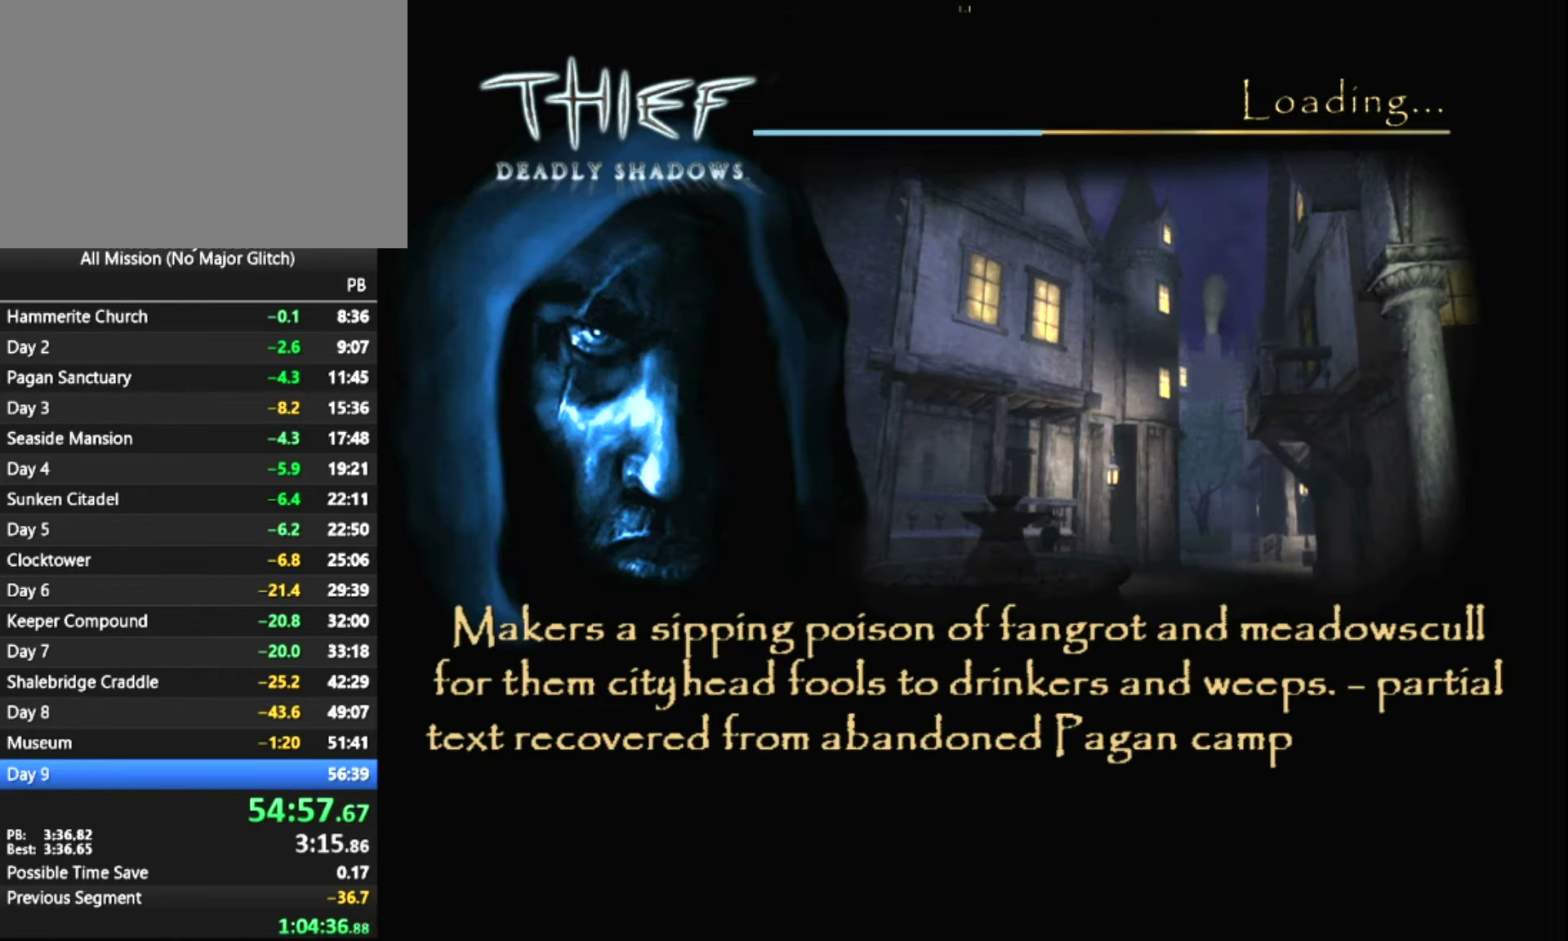
{"keys": ["z"], "mouse": [], "events": []}
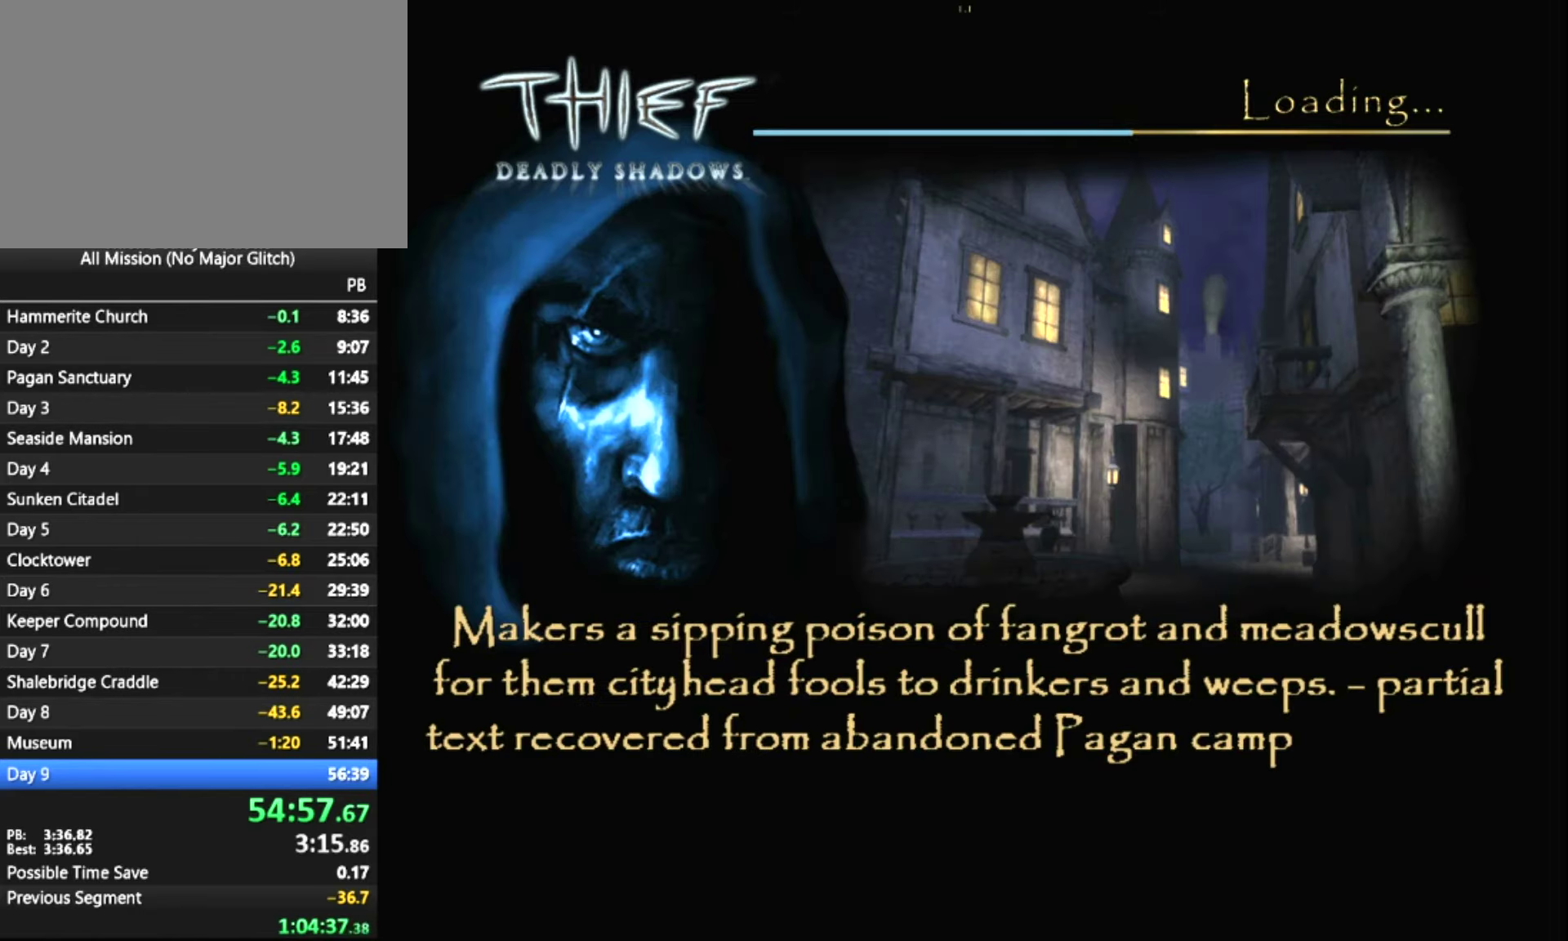
{"keys": ["z"], "mouse": [], "events": []}
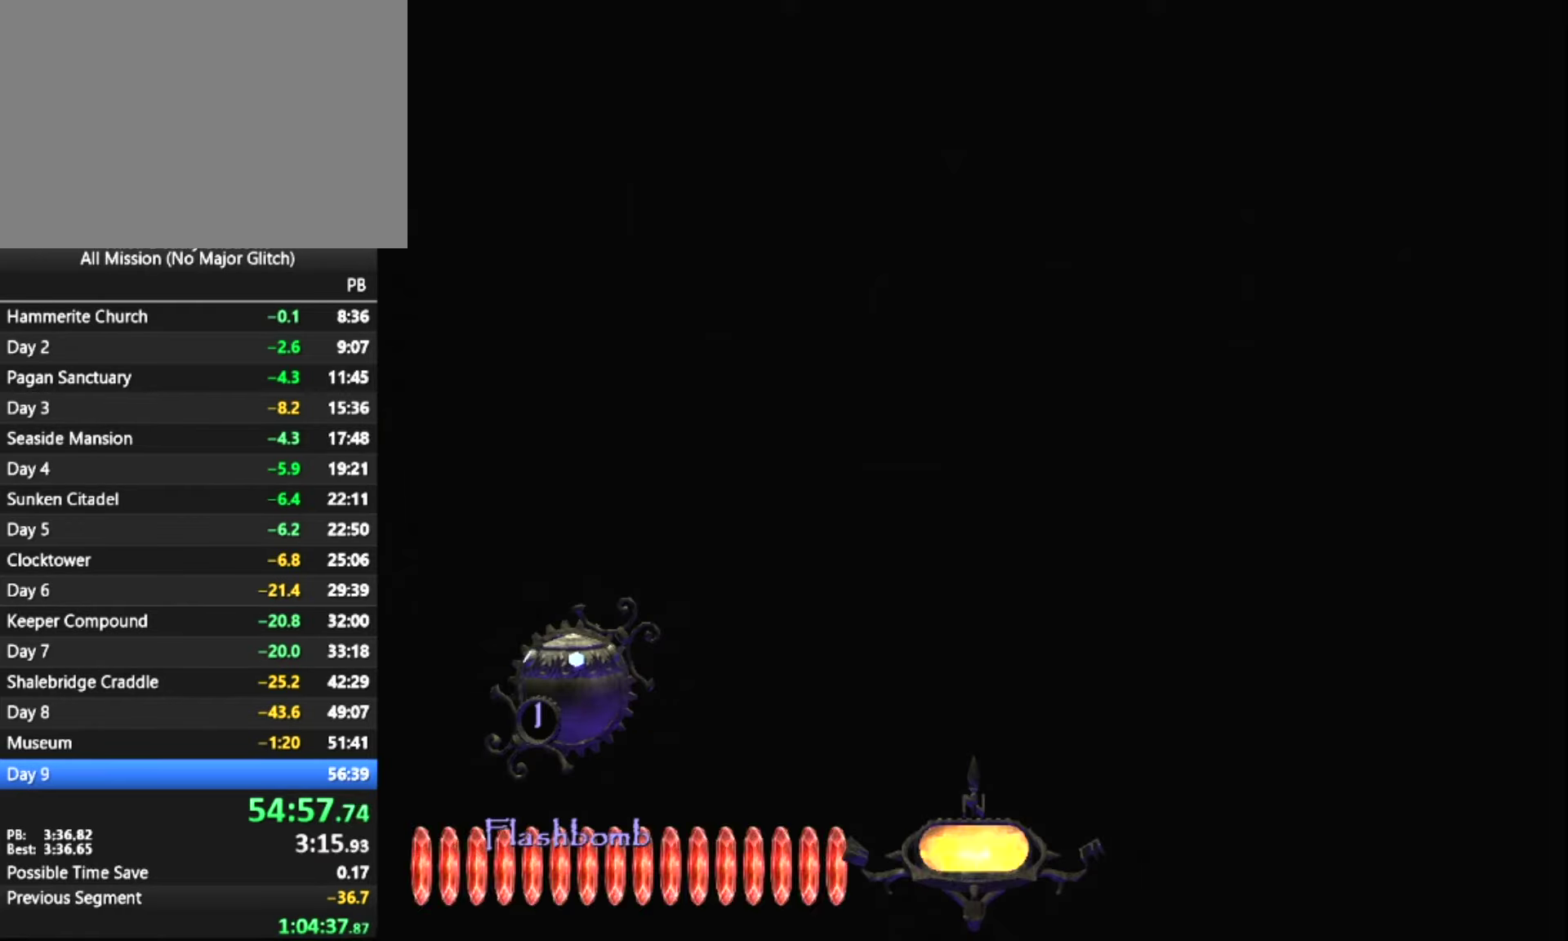
{"keys": ["z"], "mouse": [], "events": []}
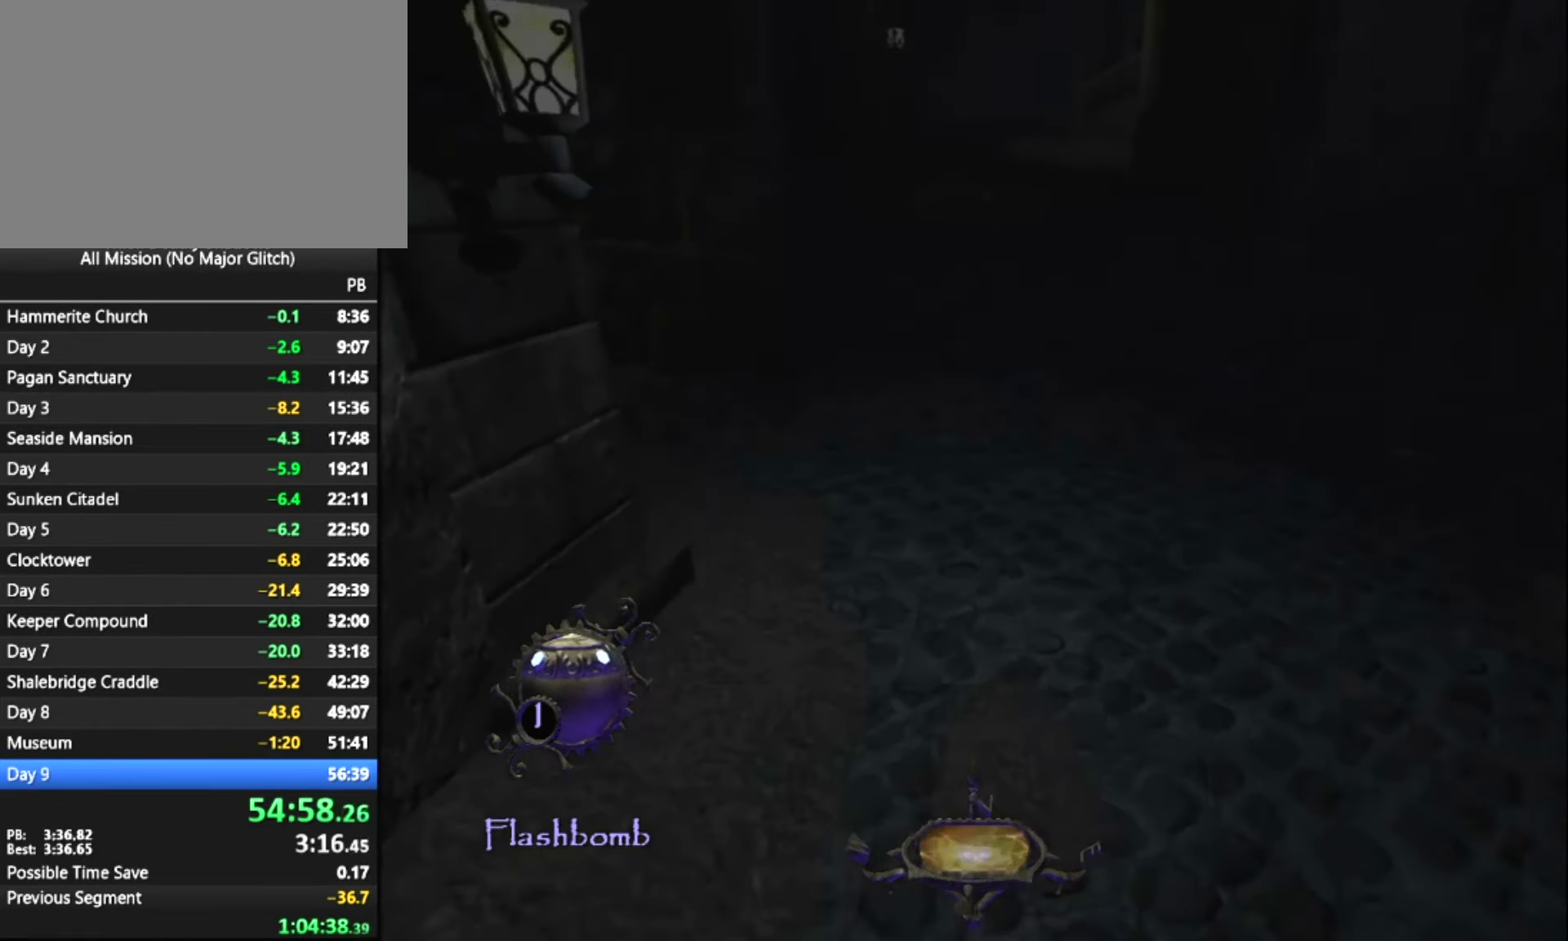
{"keys": ["z"], "mouse": [], "events": []}
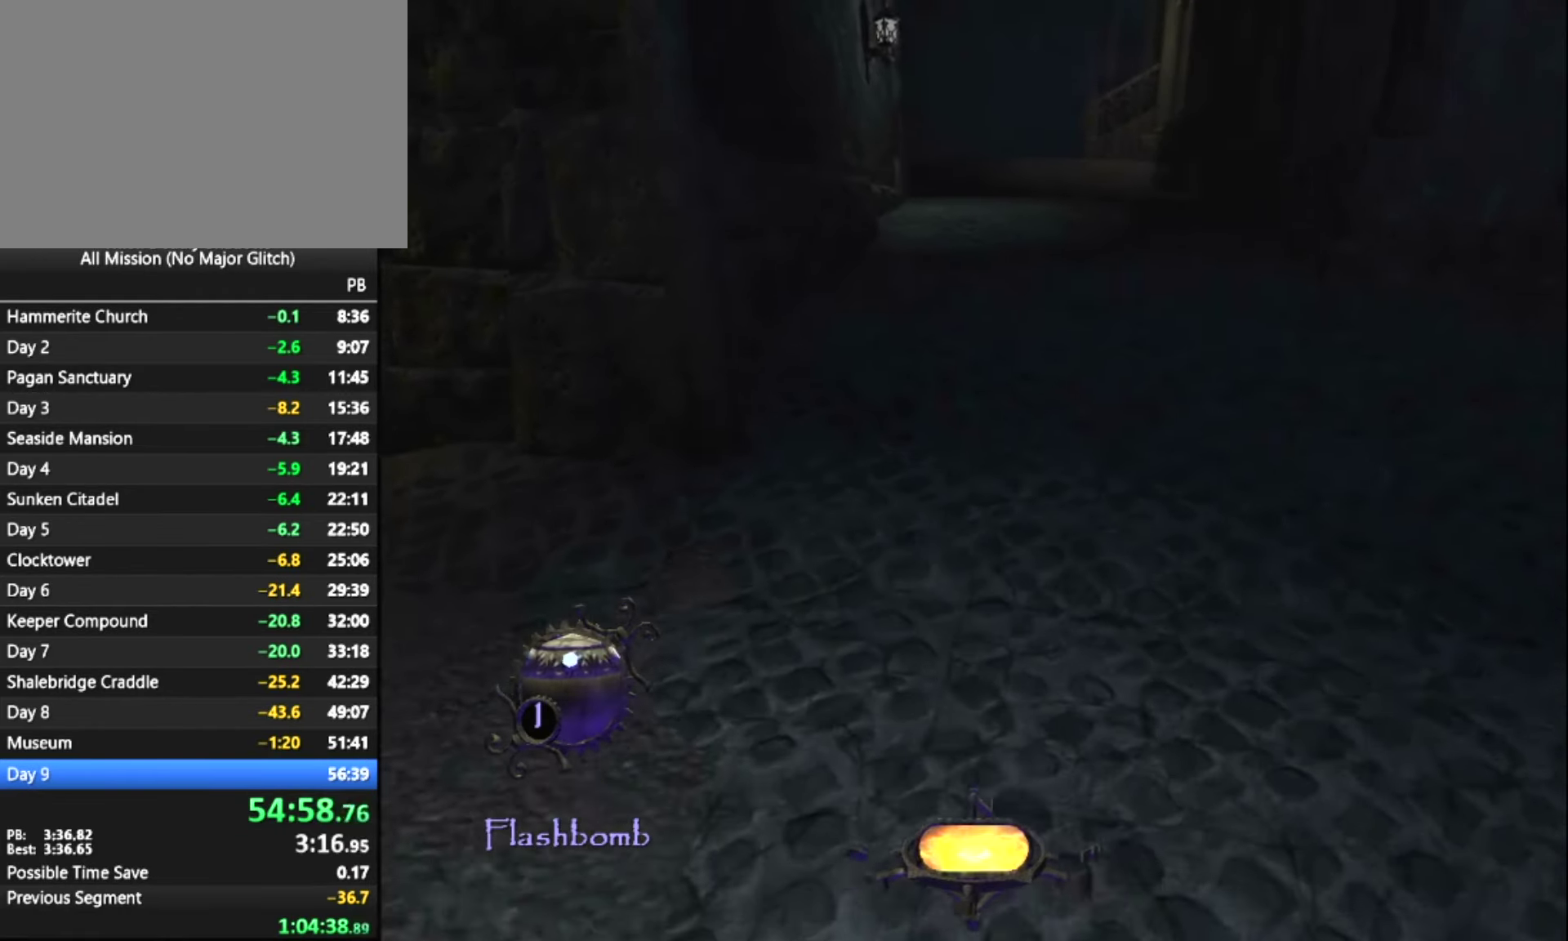
{"keys": ["z"], "mouse": [], "events": []}
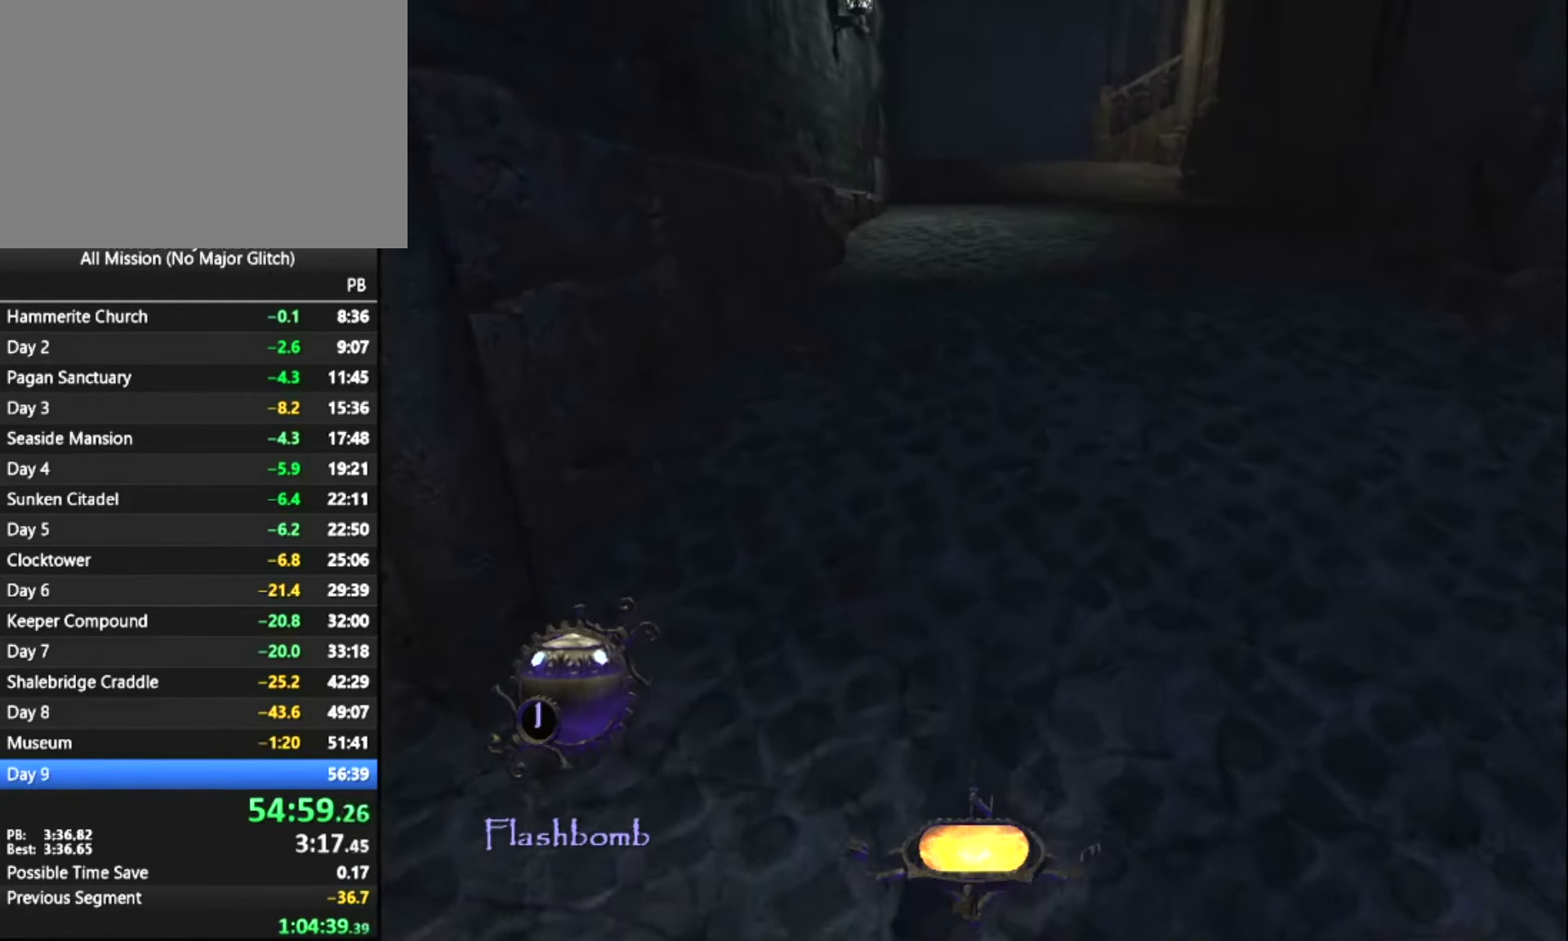
{"keys": ["z"], "mouse": [], "events": []}
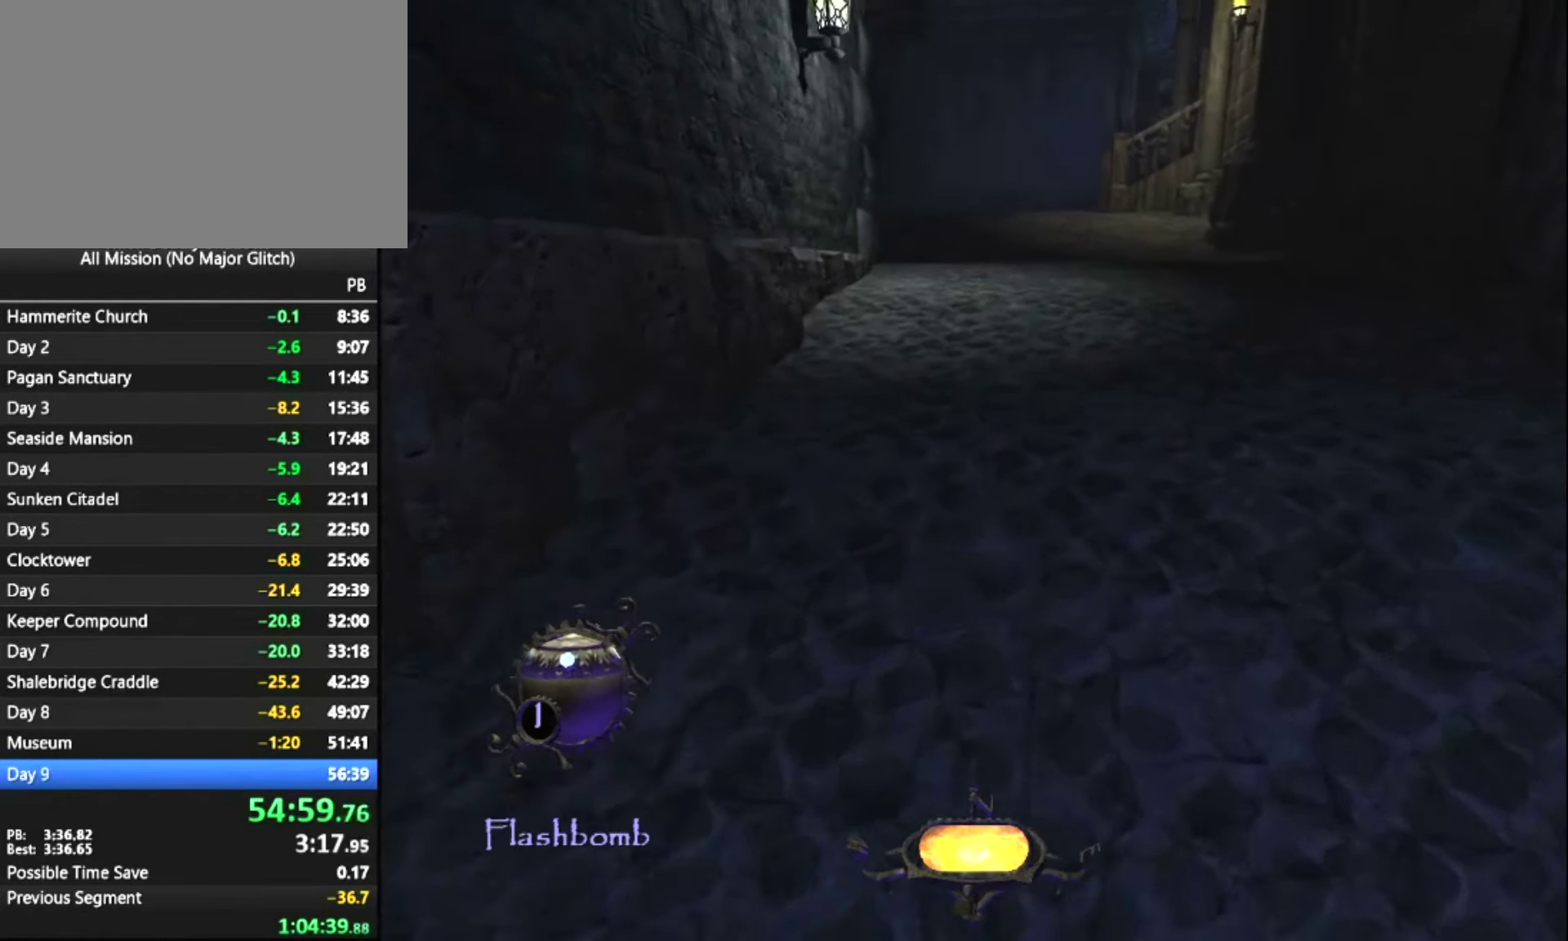
{"keys": ["z"], "mouse": [], "events": []}
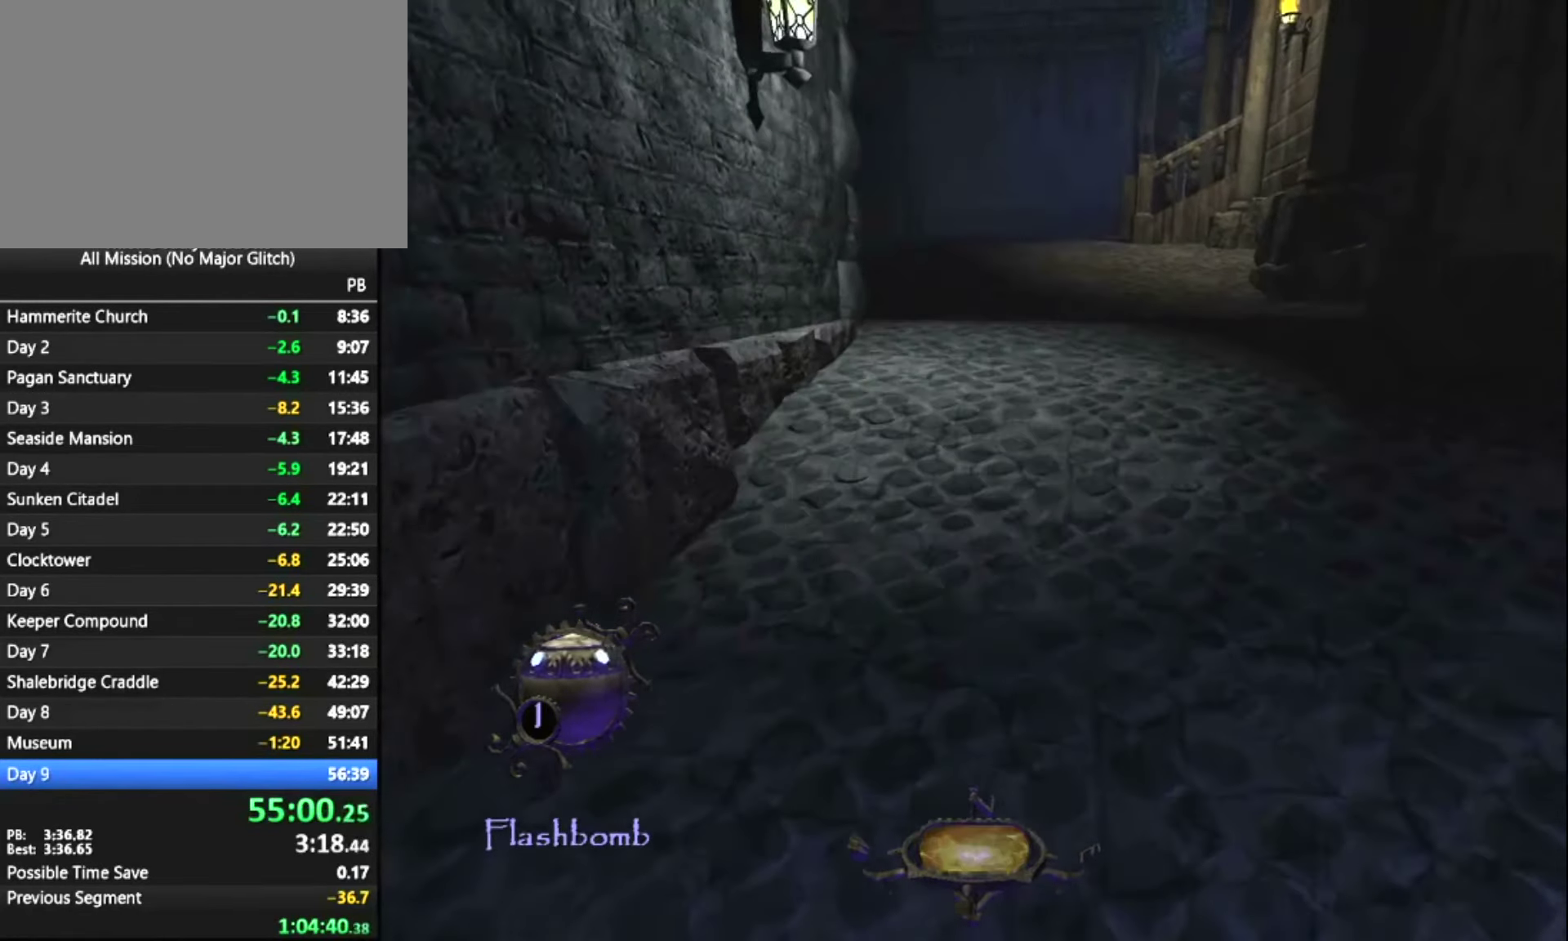
{"keys": ["z"], "mouse": [], "events": []}
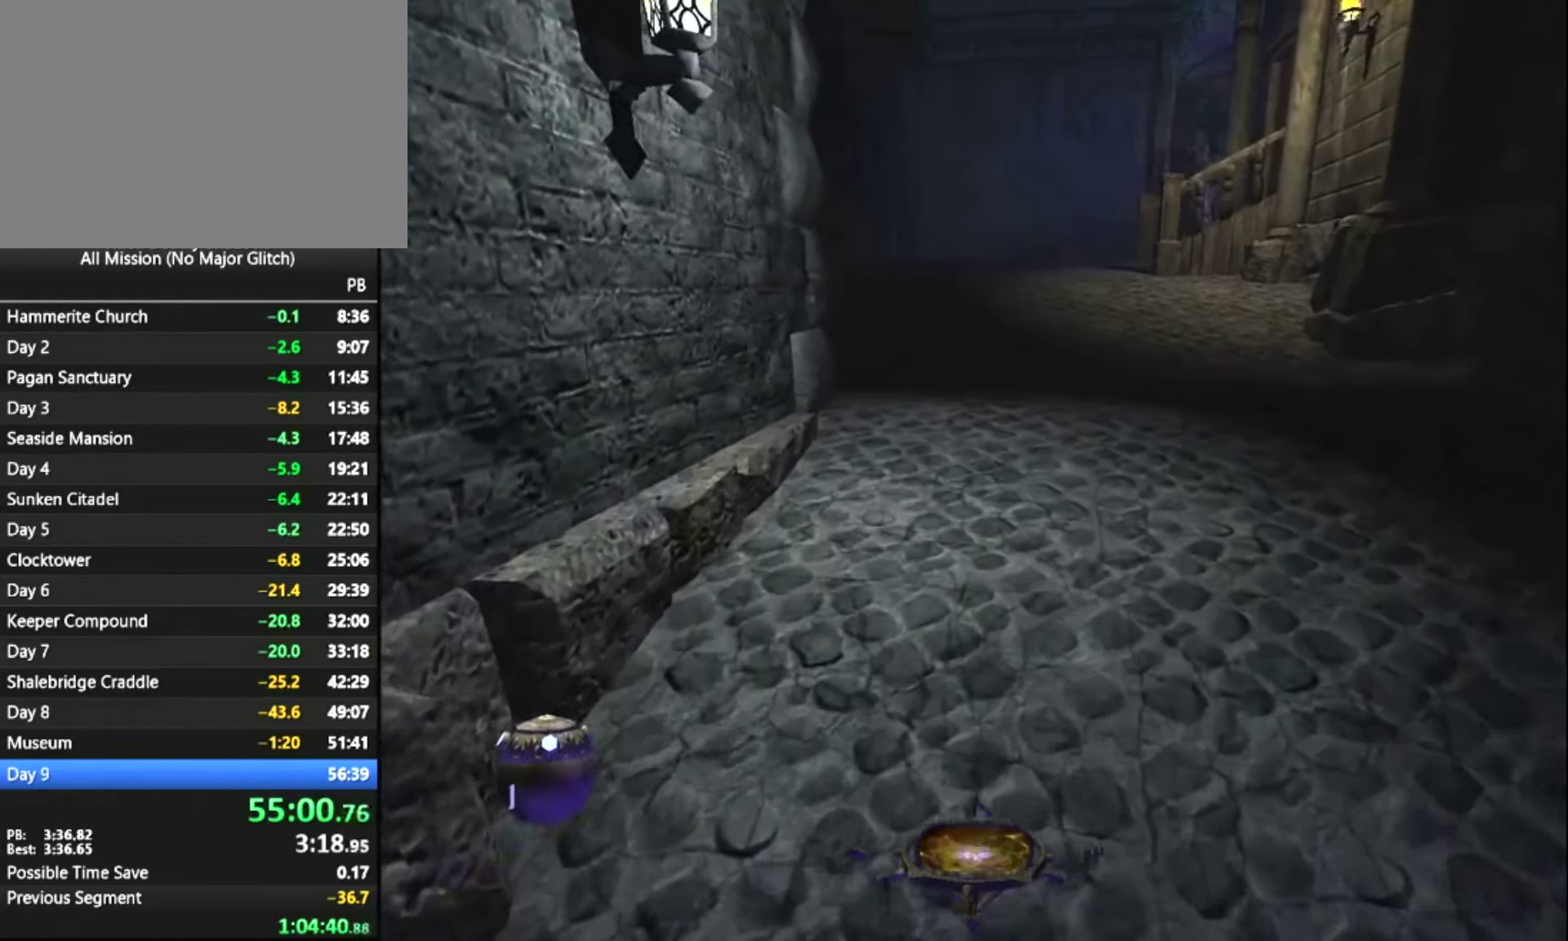
{"keys": ["z"], "mouse": [], "events": []}
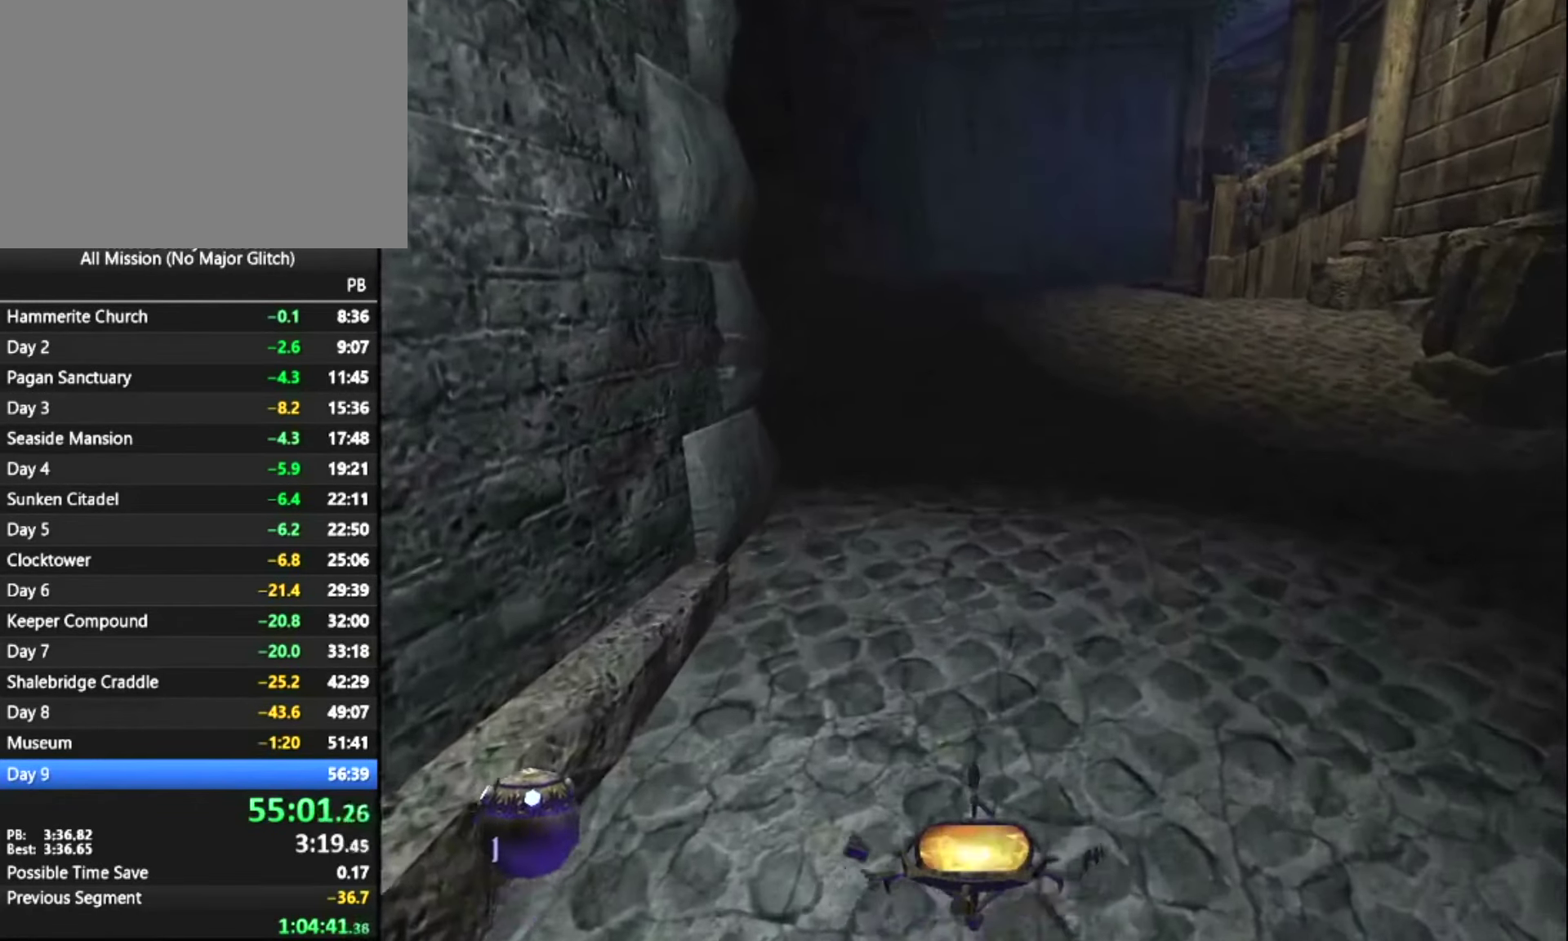
{"keys": ["z"], "mouse": [], "events": []}
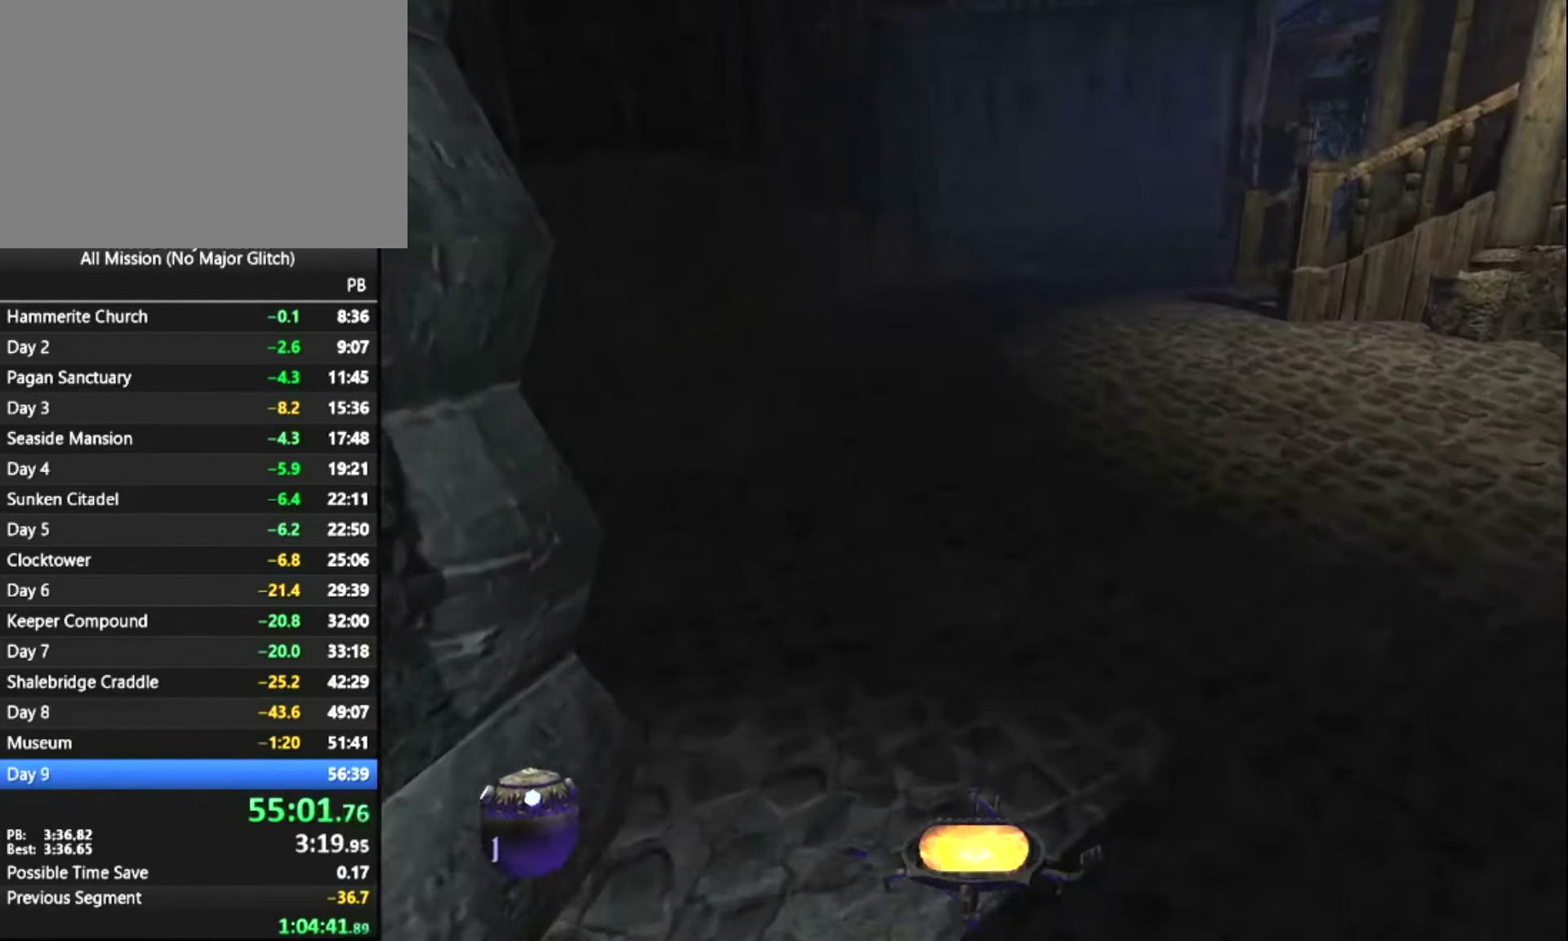
{"keys": ["z"], "mouse": [], "events": []}
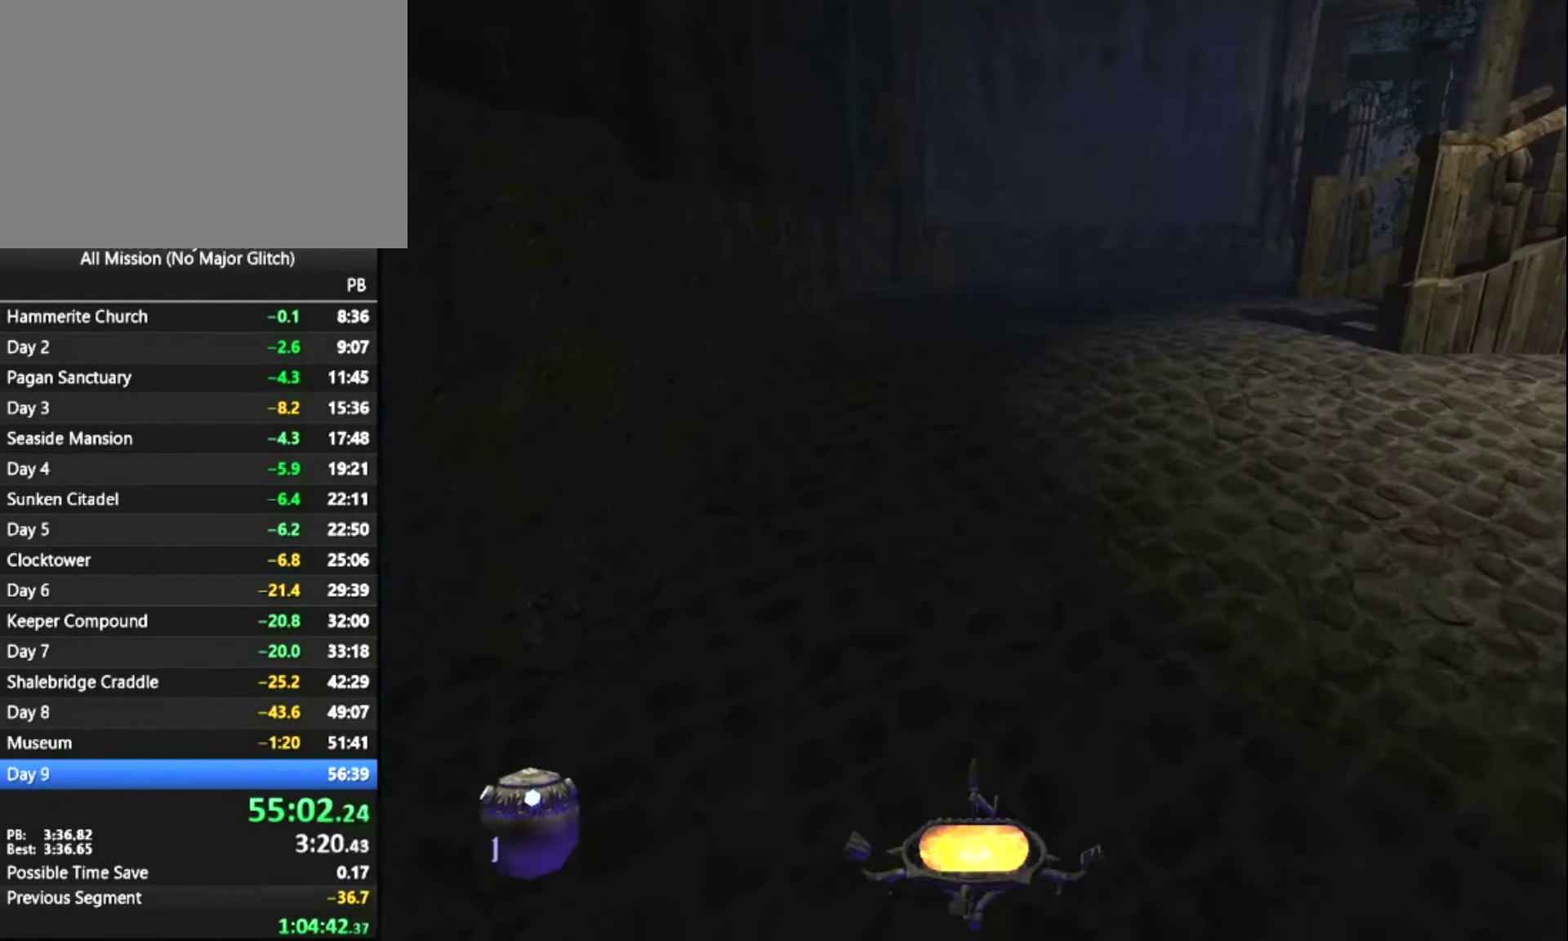
{"keys": ["z"], "mouse": [], "events": []}
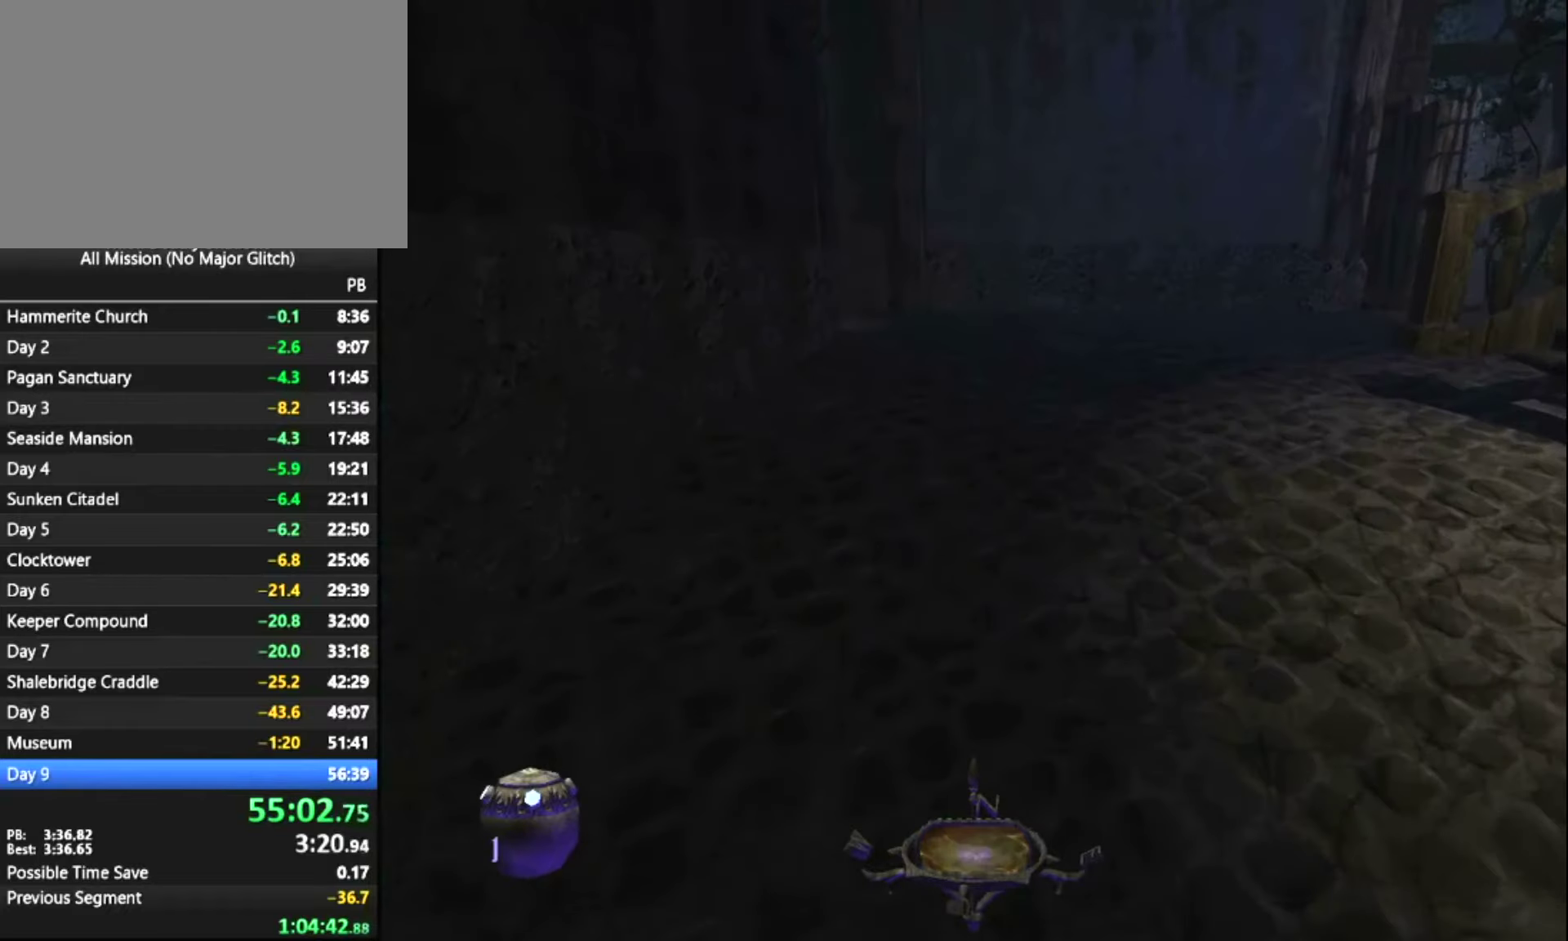
{"keys": ["z"], "mouse": [], "events": []}
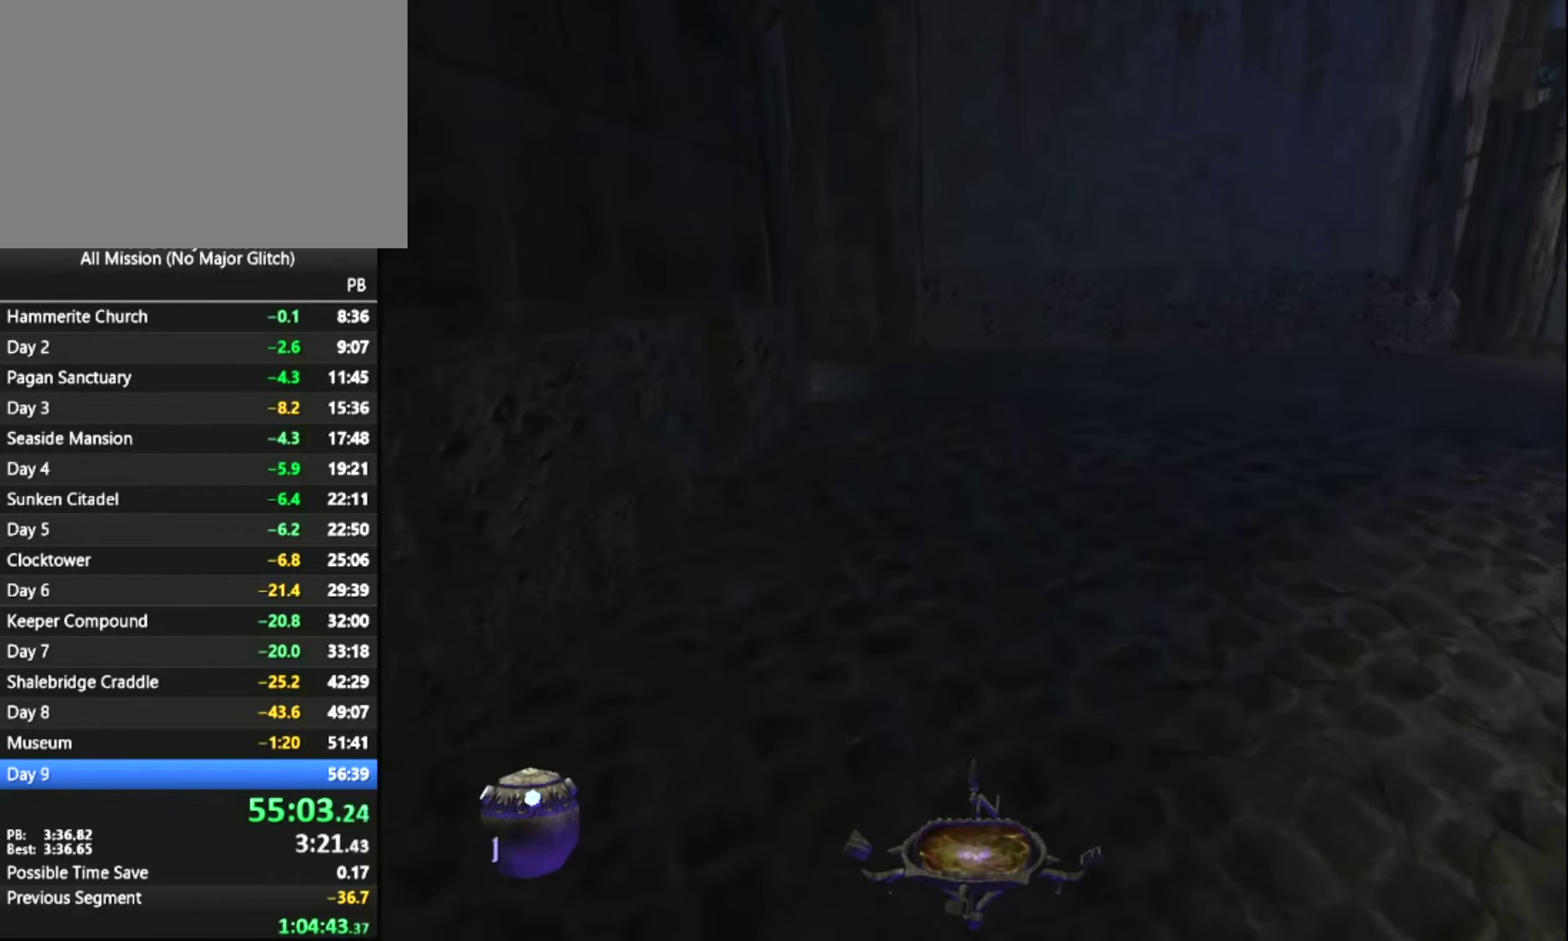
{"keys": ["z"], "mouse": [], "events": []}
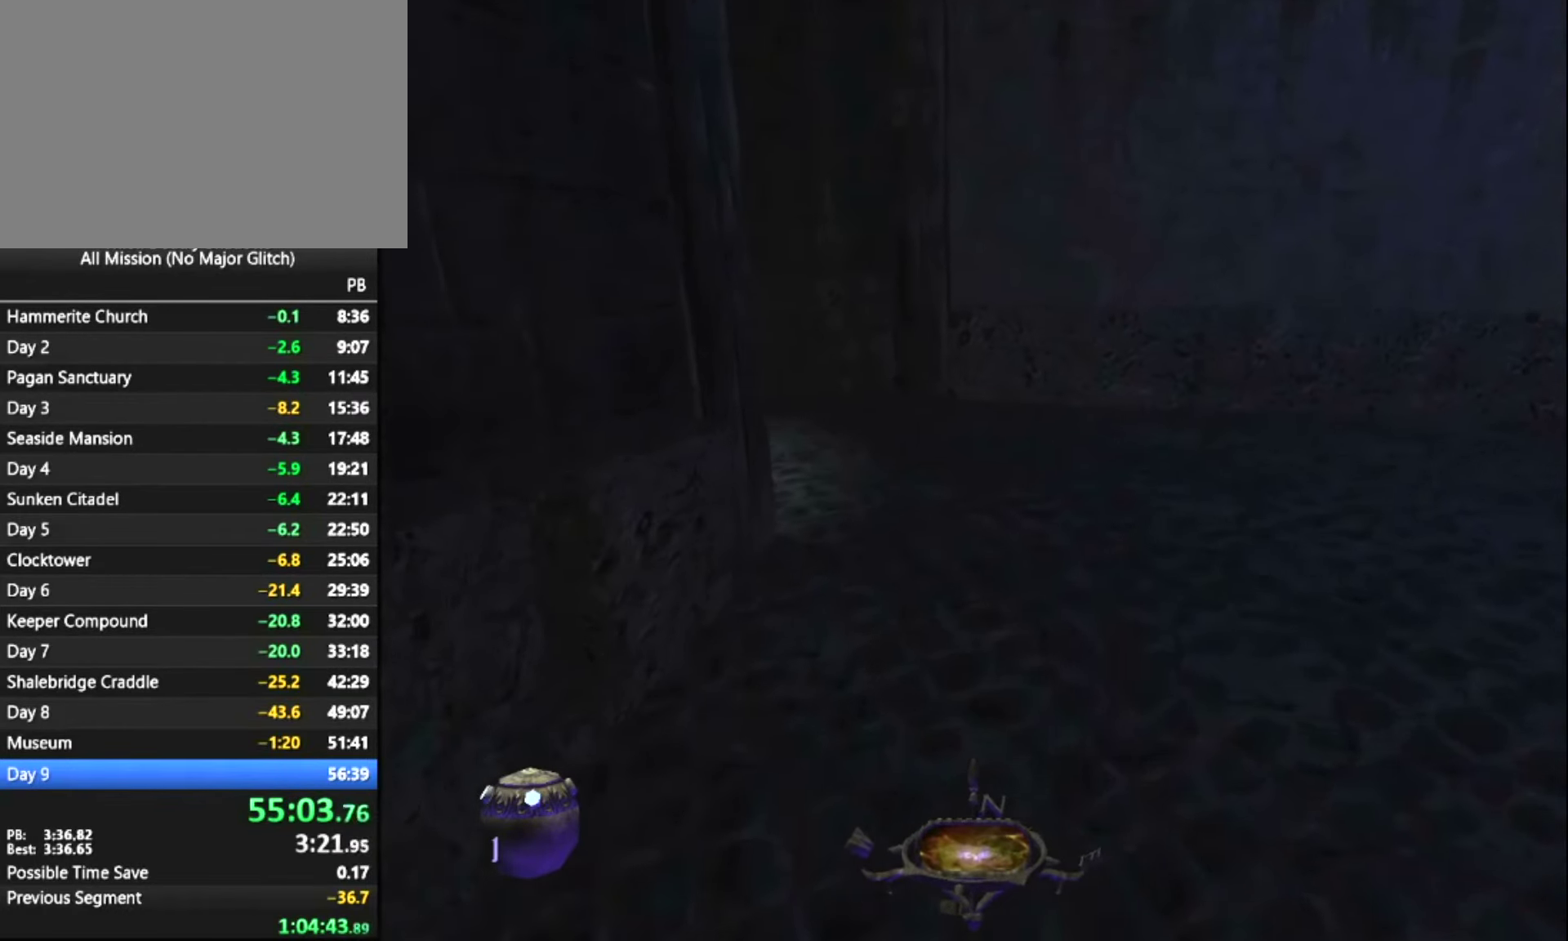
{"keys": ["z"], "mouse": [], "events": []}
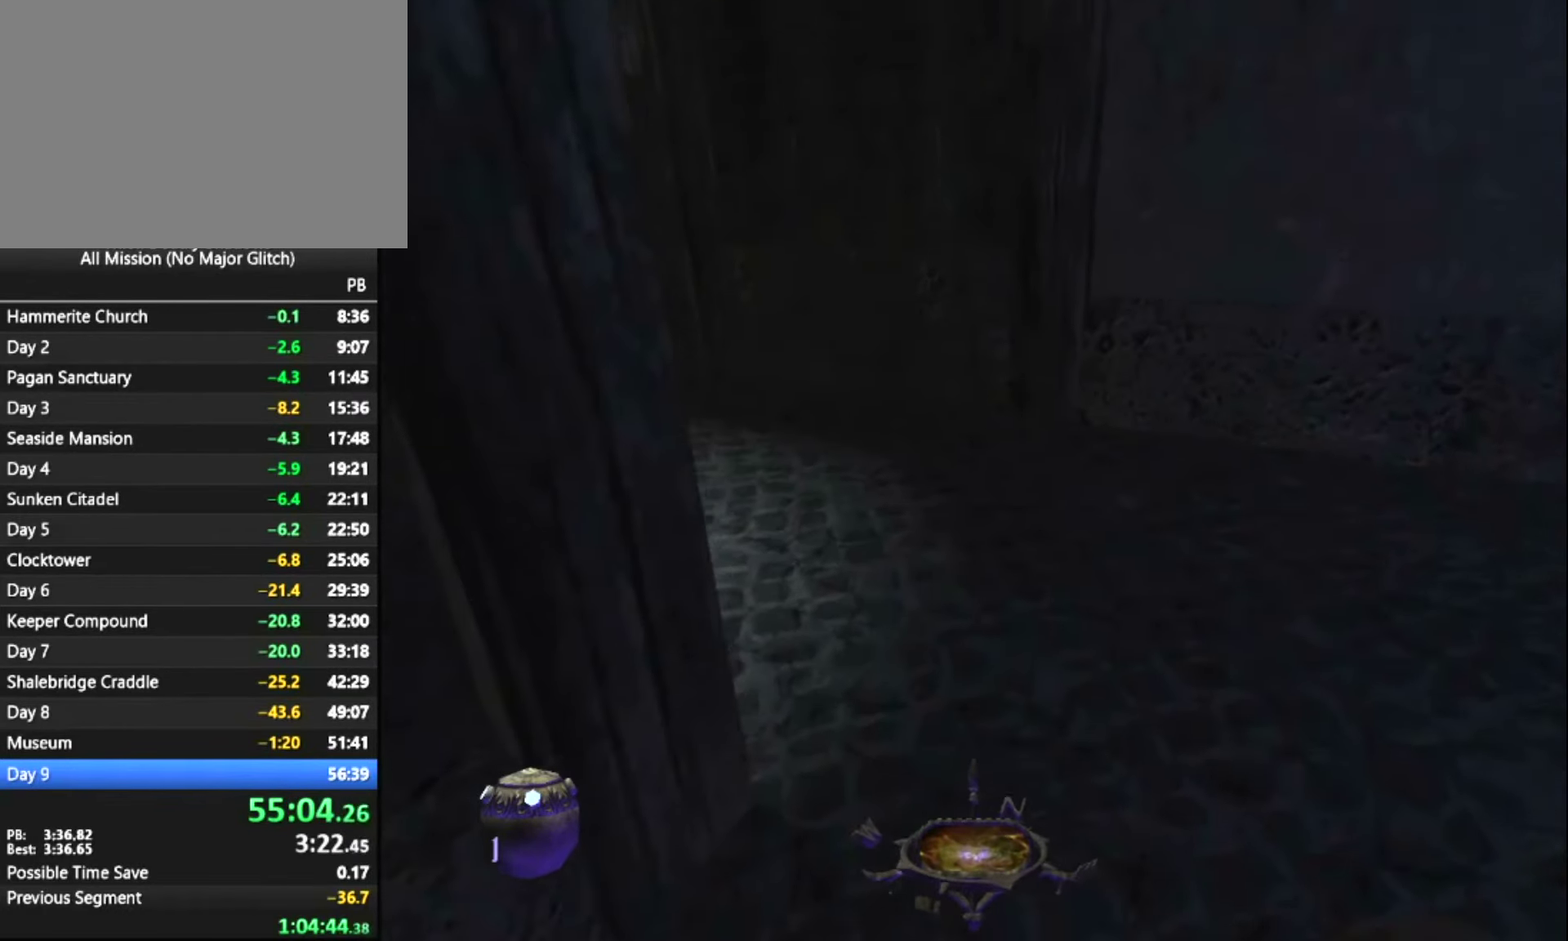
{"keys": ["z"], "mouse": [], "events": []}
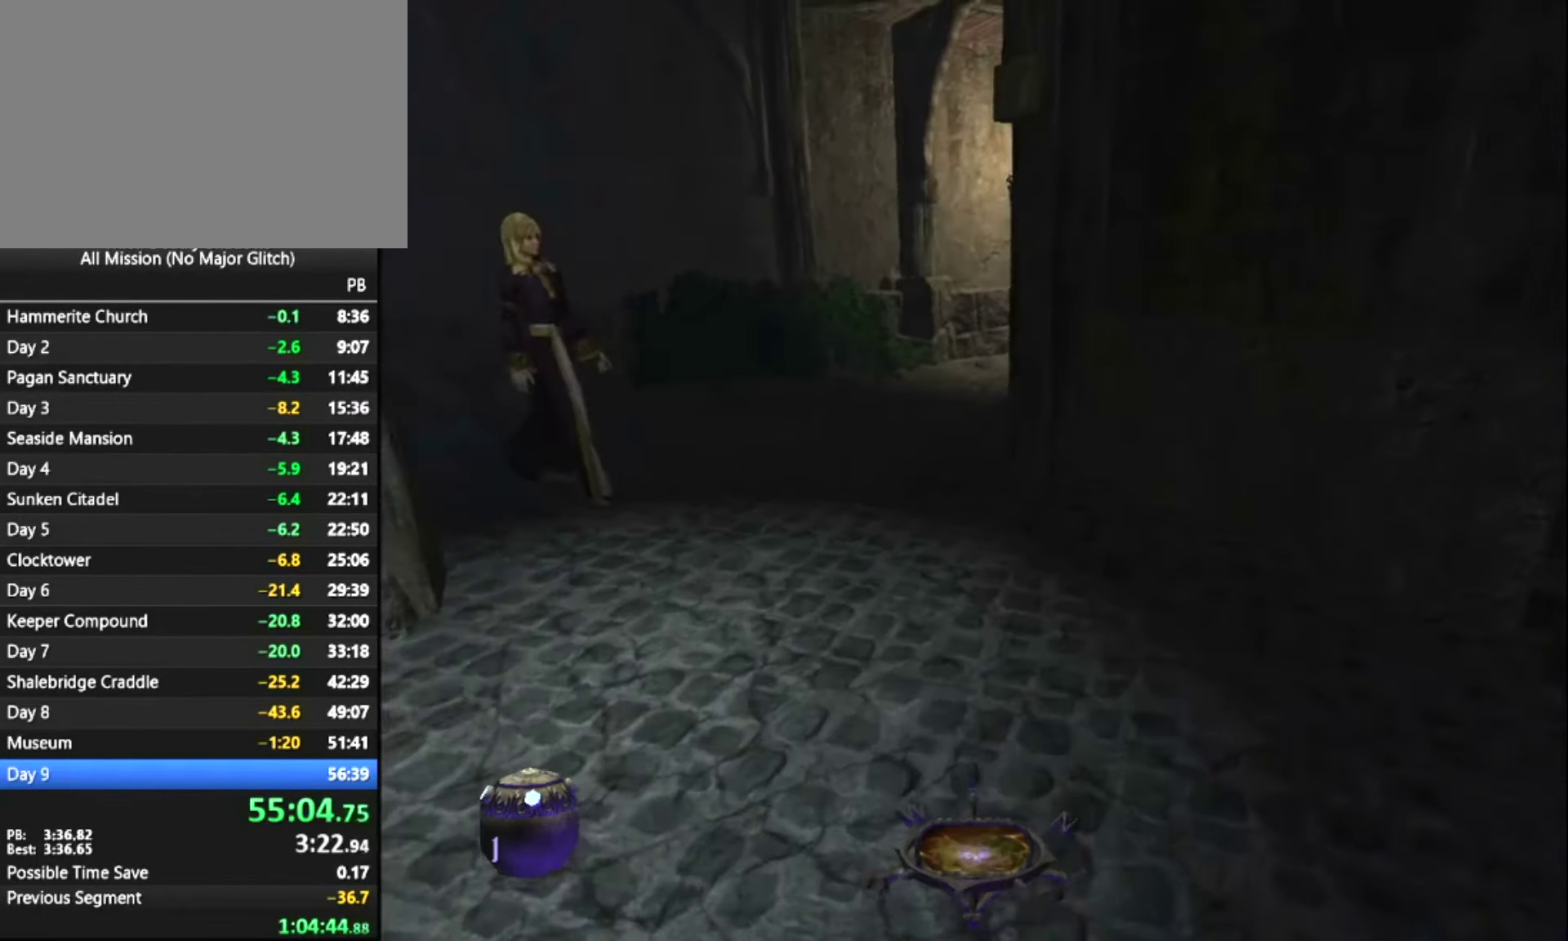
{"keys": ["z"], "mouse": [], "events": []}
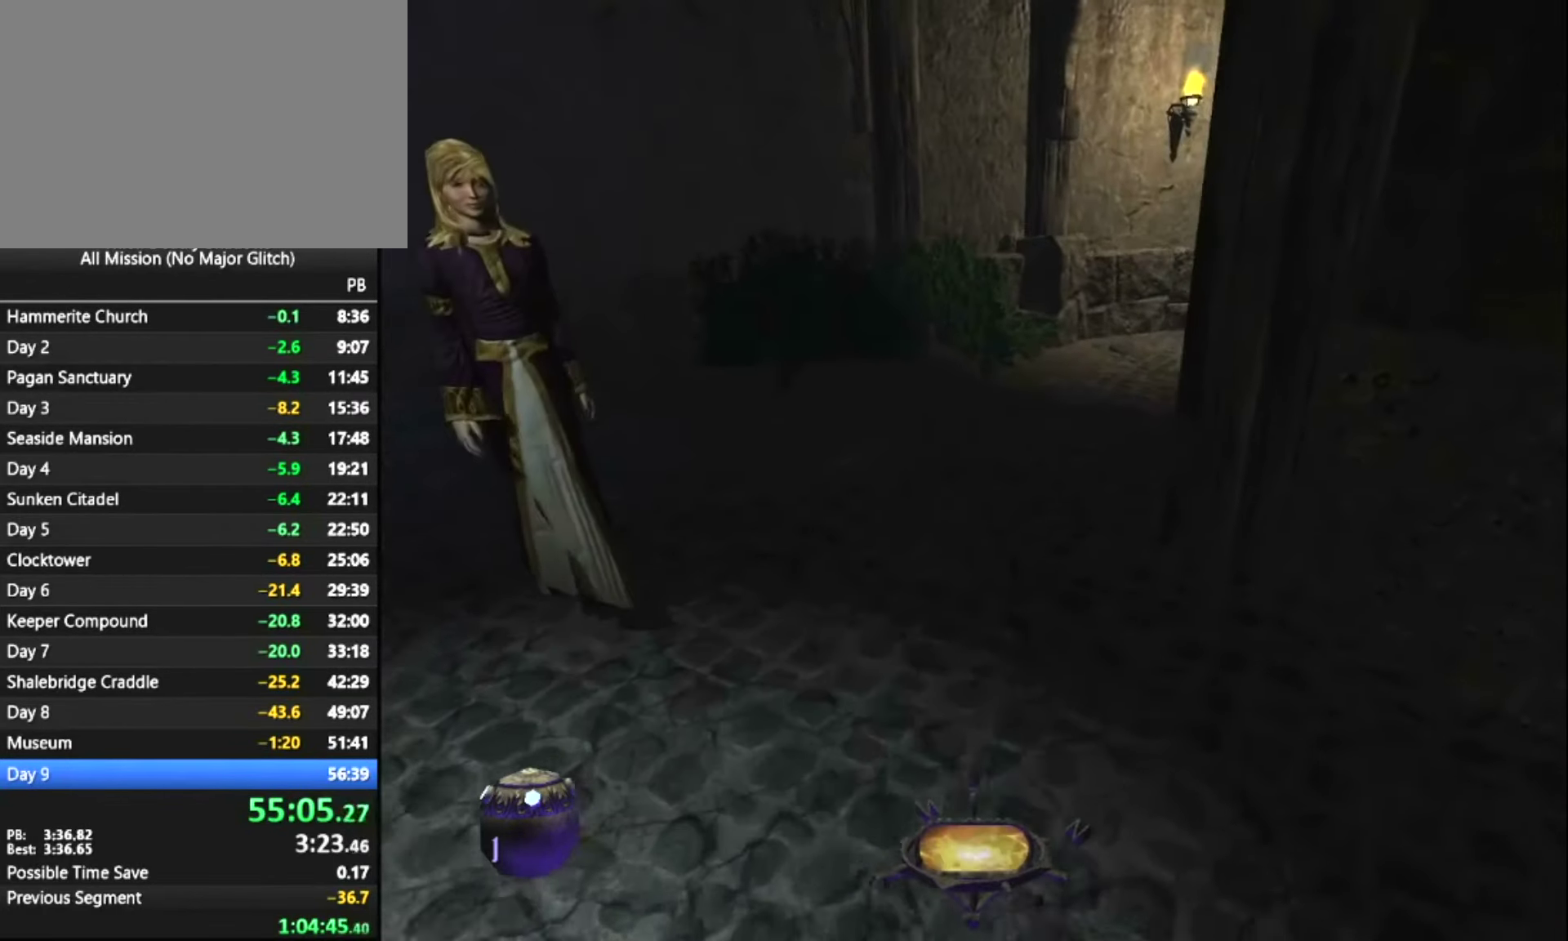
{"keys": ["z"], "mouse": [], "events": []}
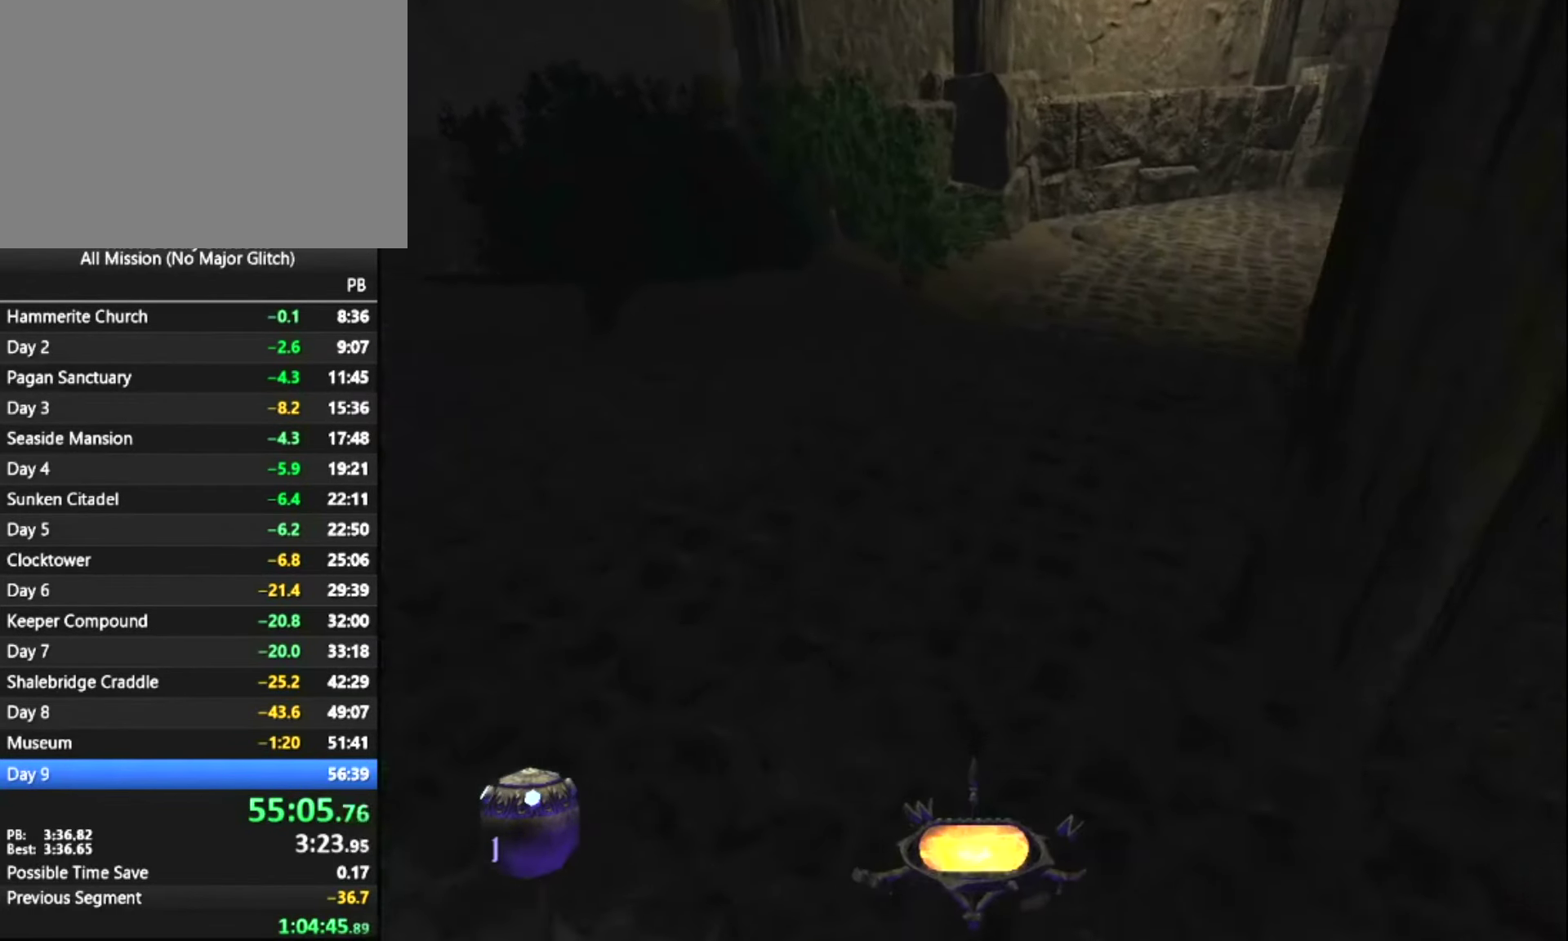
{"keys": ["z"], "mouse": [], "events": []}
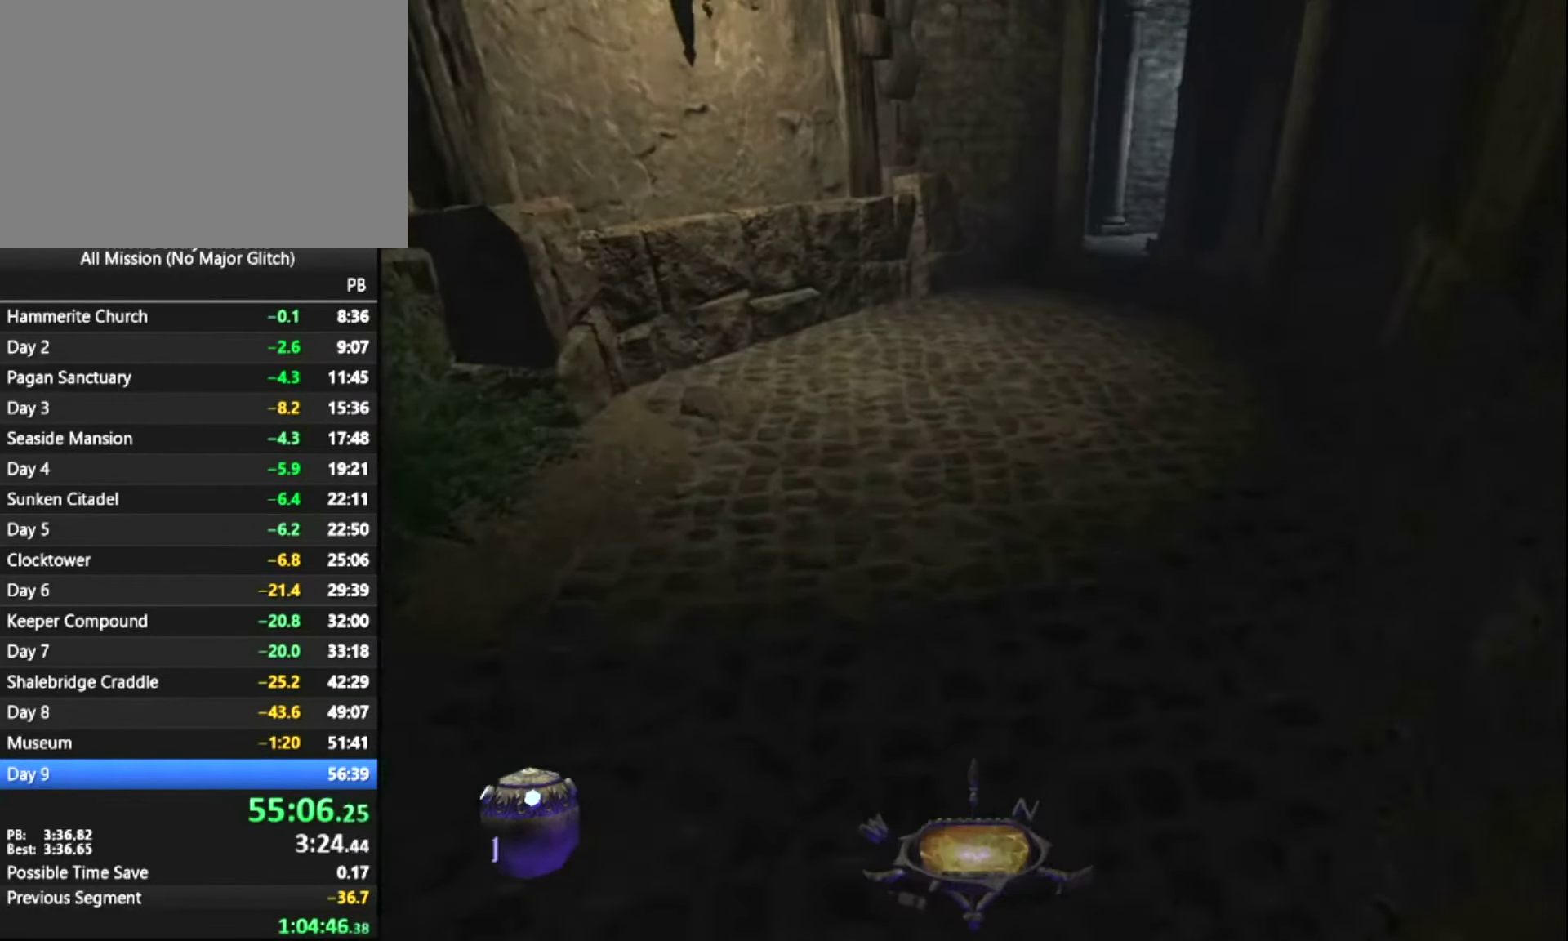
{"keys": ["z"], "mouse": [], "events": []}
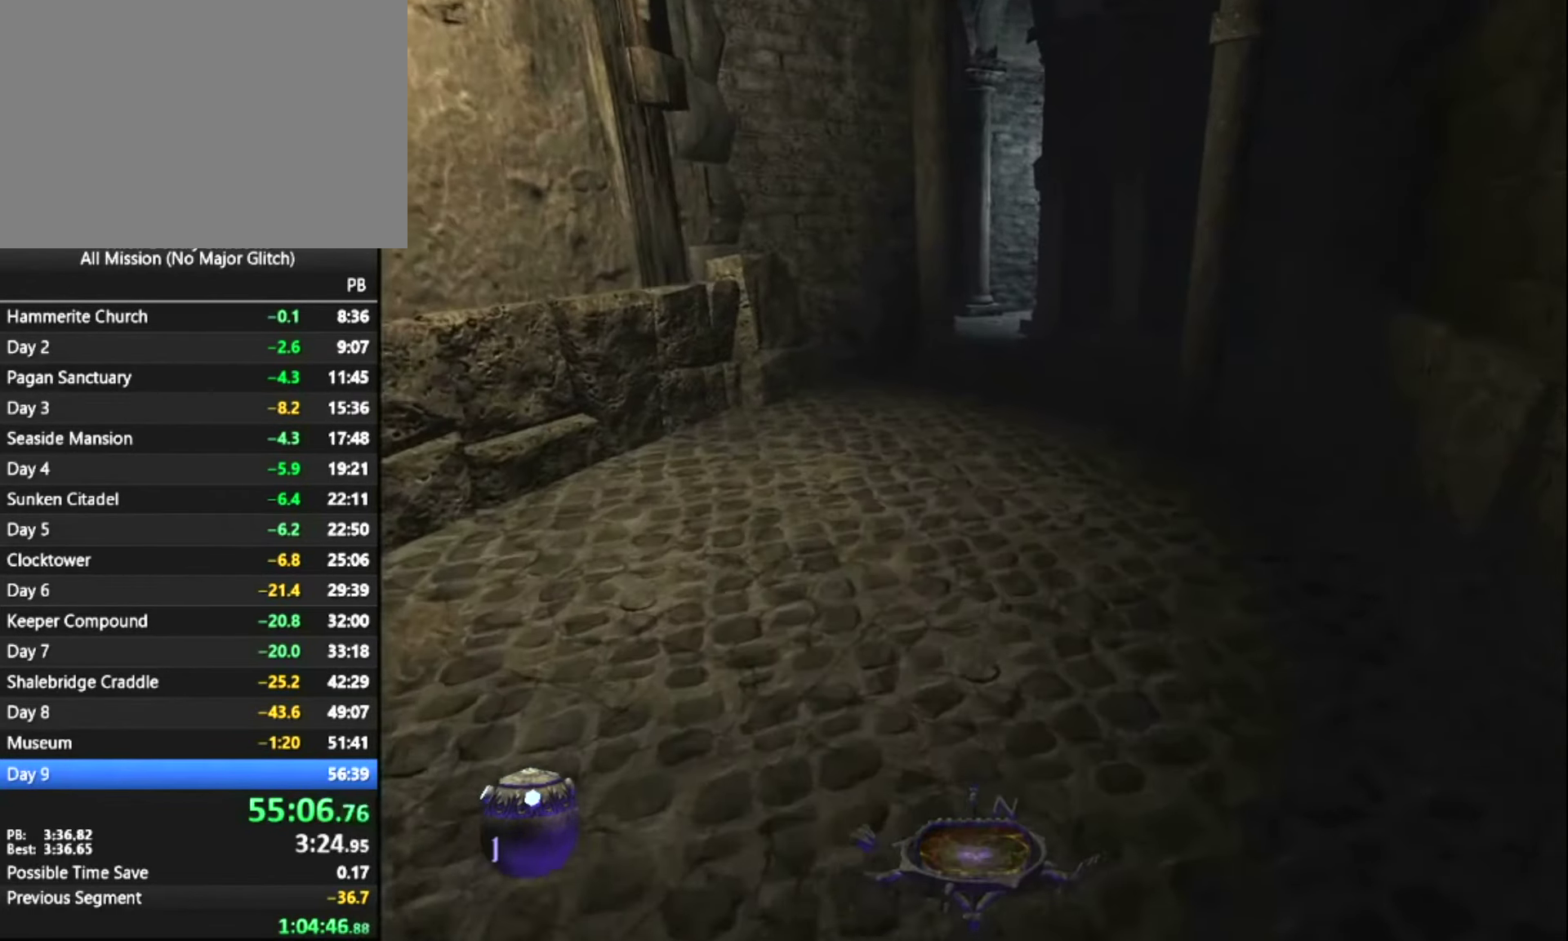
{"keys": ["z"], "mouse": [], "events": []}
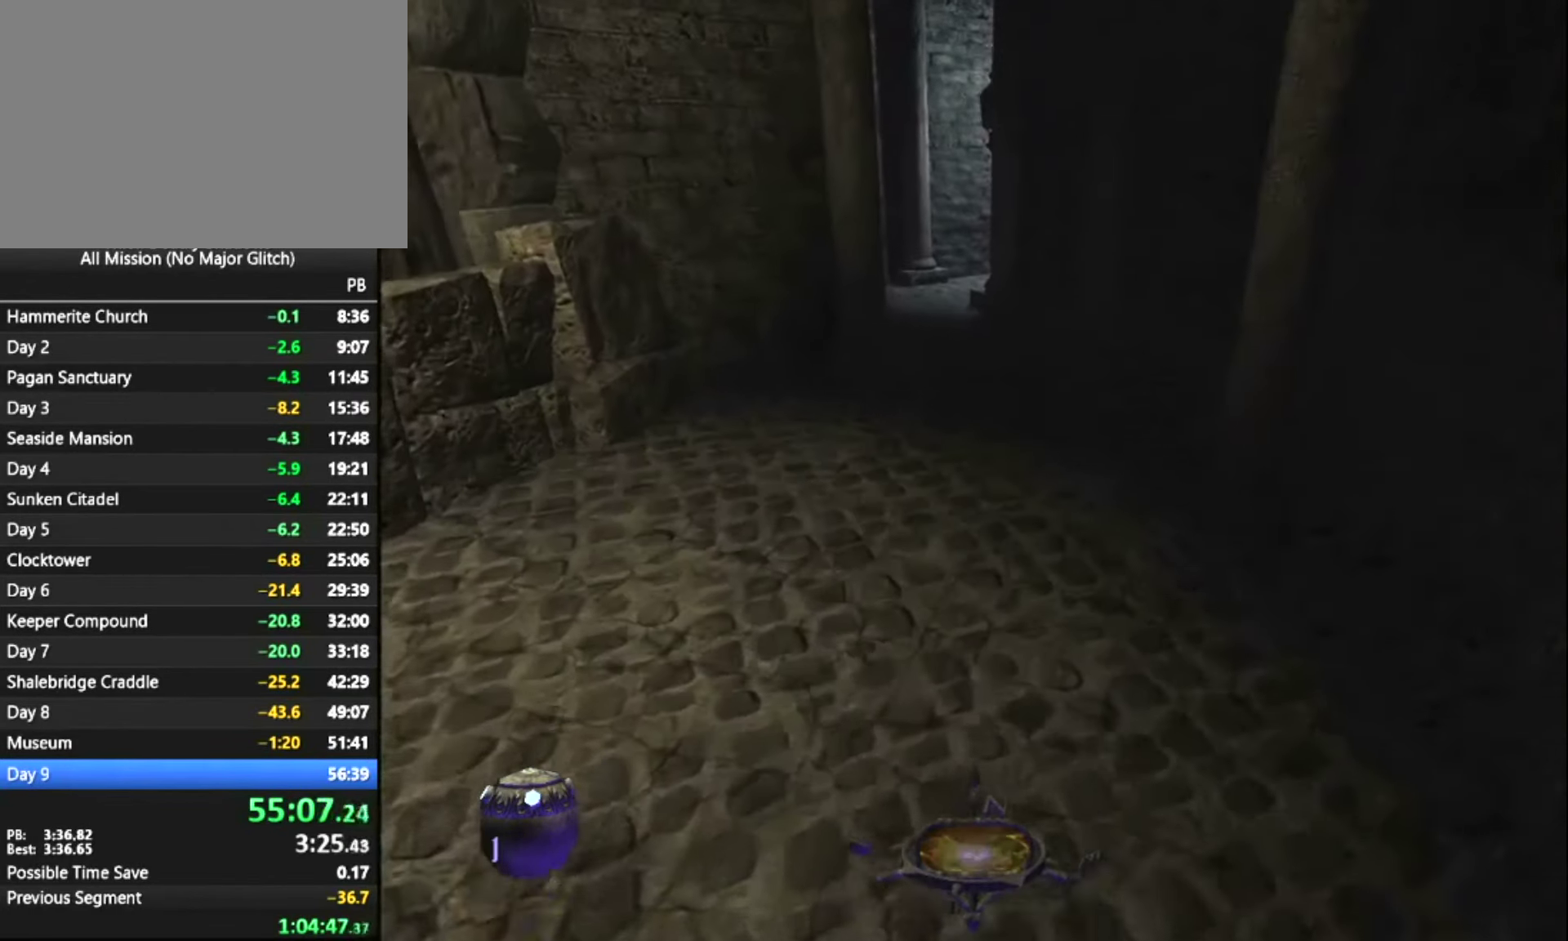
{"keys": ["z"], "mouse": [], "events": []}